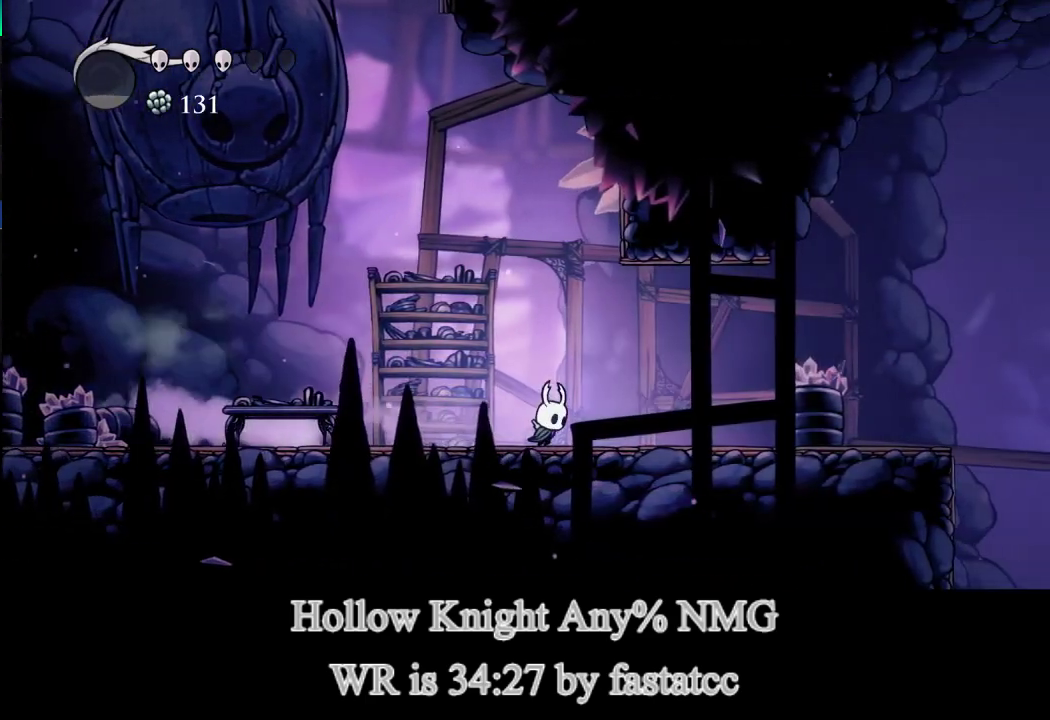
Gameplay with a controller (PlayStation layout); each line is a JSON object with the inputs held at the frame after it. "events" lists button and stick changes between this image and that frame as [ms after this image, input, new state], when the widget could be followed in between. Not read: right_stick.
{"buttons": ["TRIANGLE"], "left_stick": "right", "events": [[267, "TRIANGLE", "down"]]}
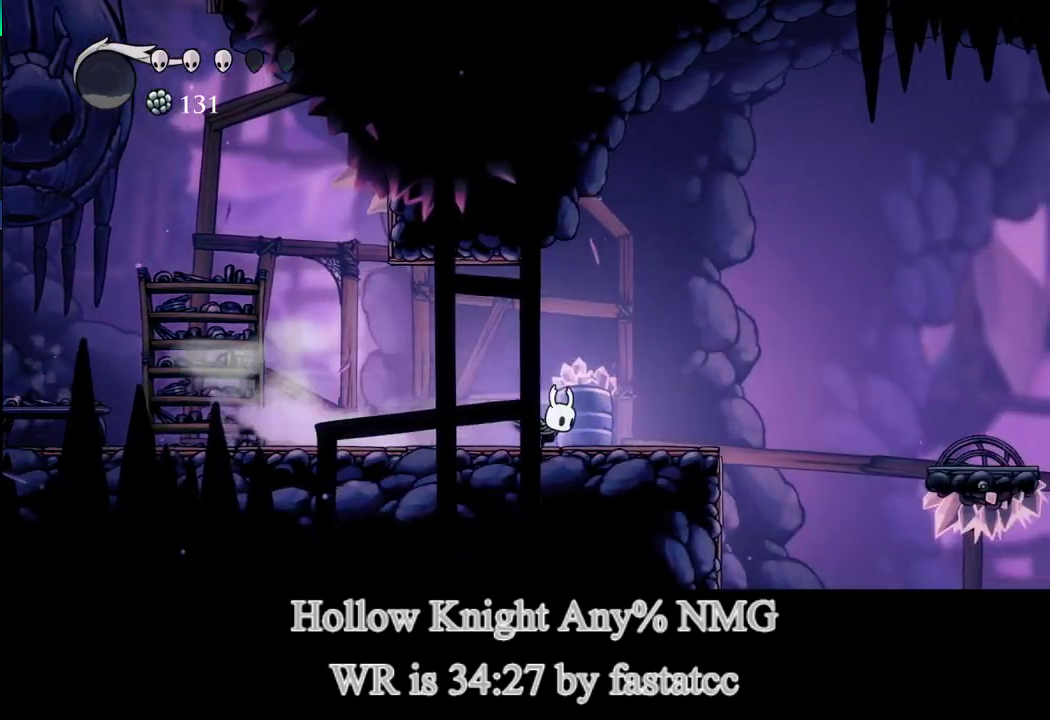
{"buttons": ["TRIANGLE"], "left_stick": "right", "events": [[33, "TRIANGLE", "up"], [267, "L1", "down"], [400, "TRIANGLE", "down"], [433, "L1", "up"]]}
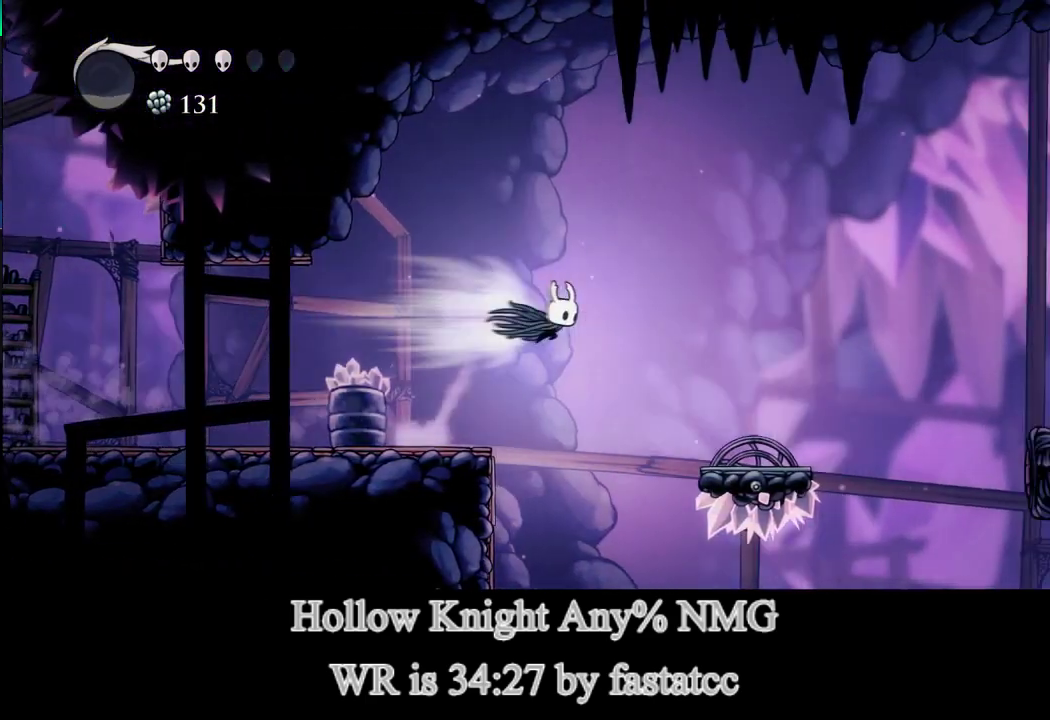
{"buttons": [], "left_stick": "right", "events": [[33, "TRIANGLE", "up"]]}
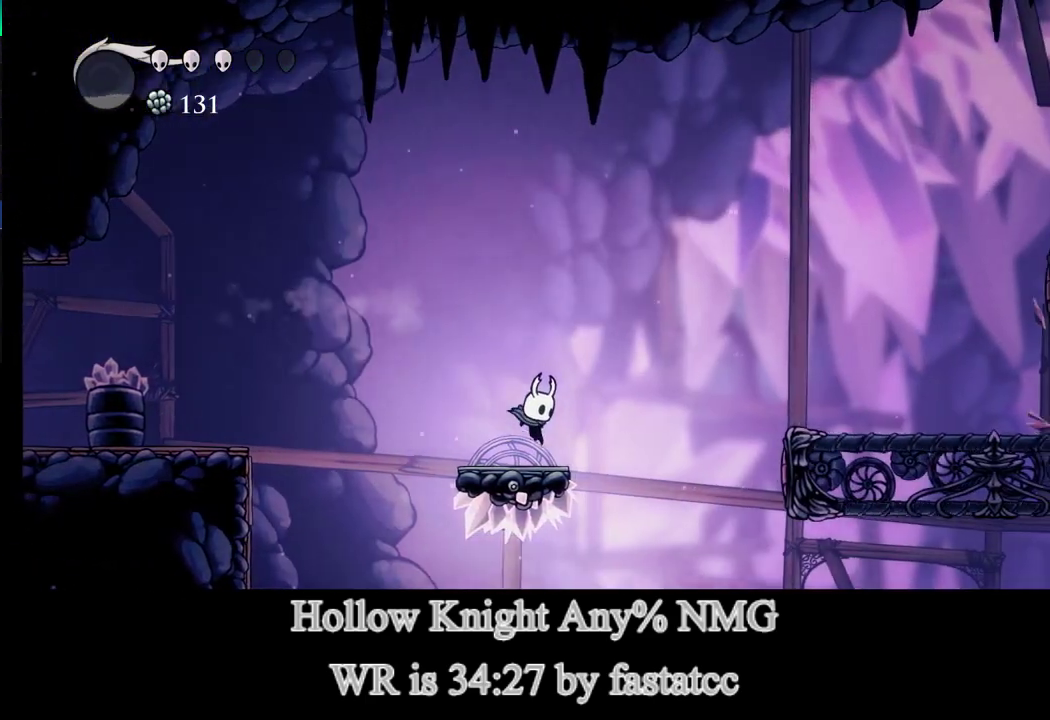
{"buttons": [], "left_stick": "right", "events": [[100, "L1", "down"], [367, "TRIANGLE", "down"], [400, "L1", "up"], [467, "TRIANGLE", "up"]]}
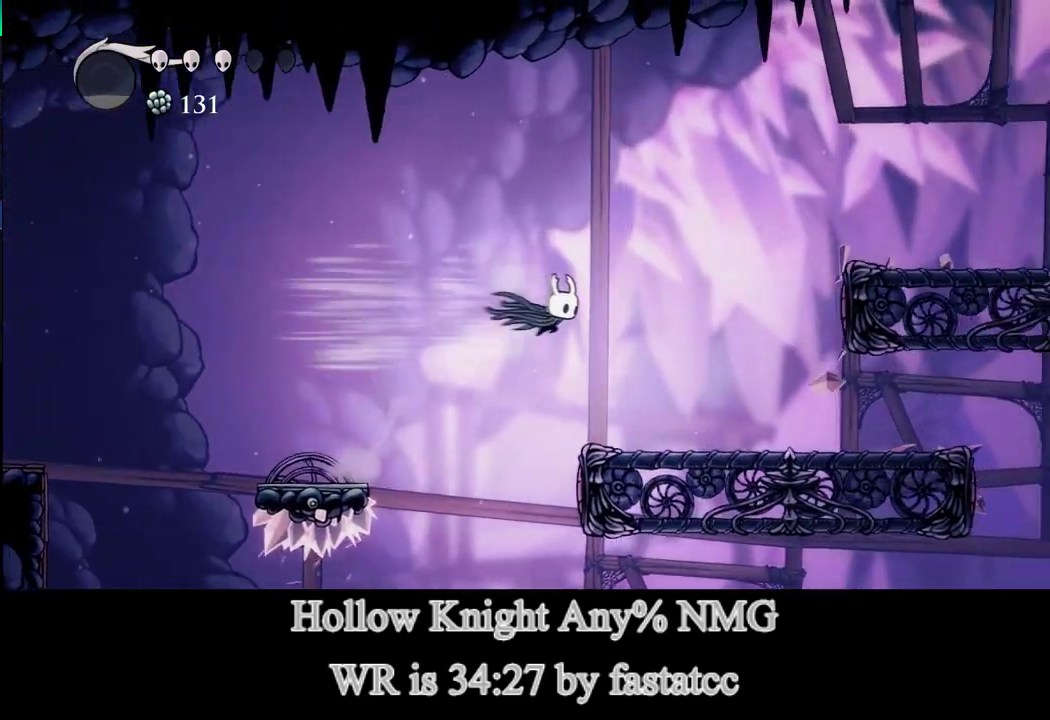
{"buttons": ["L1"], "left_stick": "right", "events": [[467, "L1", "down"]]}
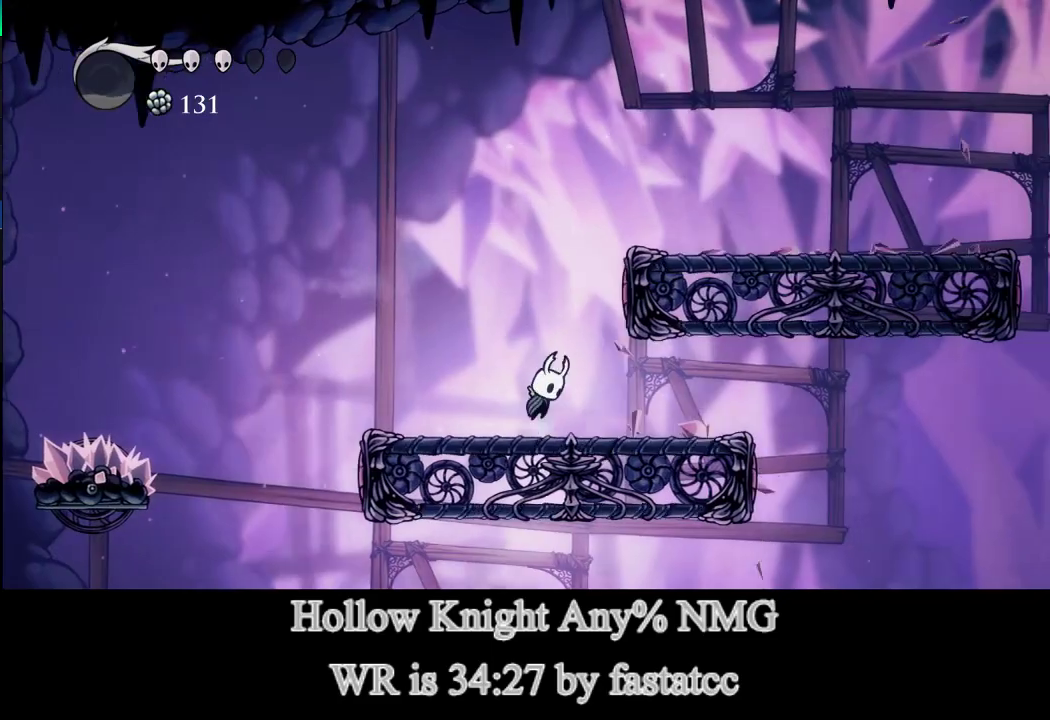
{"buttons": ["TRIANGLE", "L1"], "left_stick": "right", "events": [[33, "left_stick", "center"], [133, "left_stick", "right"], [433, "TRIANGLE", "down"]]}
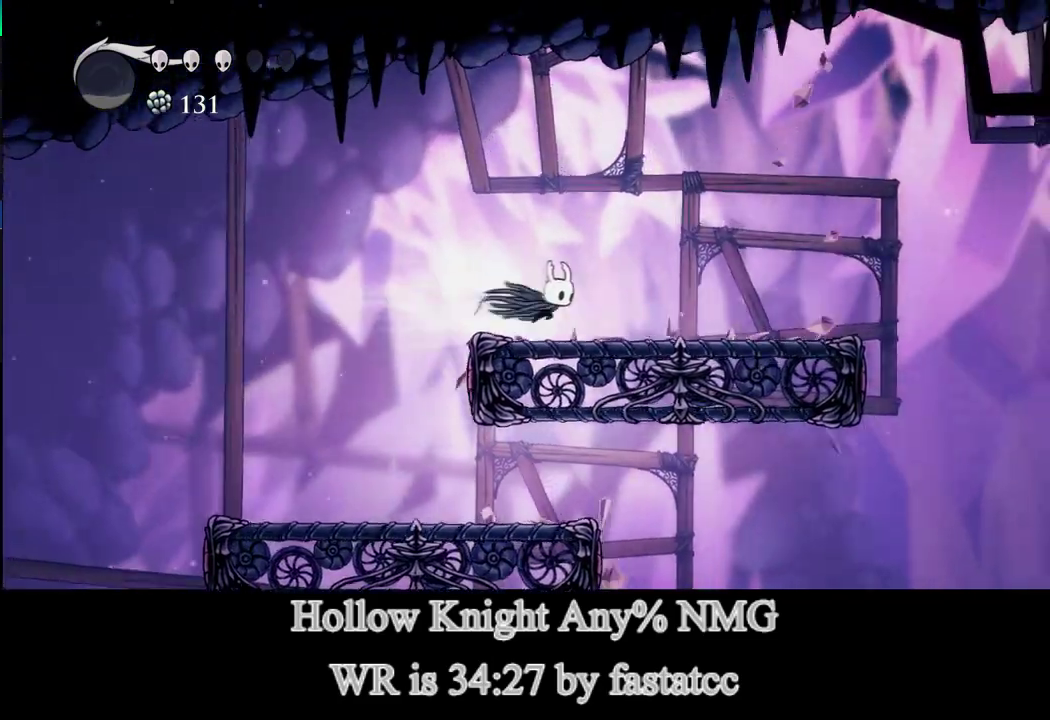
{"buttons": ["L1"], "left_stick": "right", "events": [[67, "L1", "up"], [167, "TRIANGLE", "up"], [433, "L1", "down"]]}
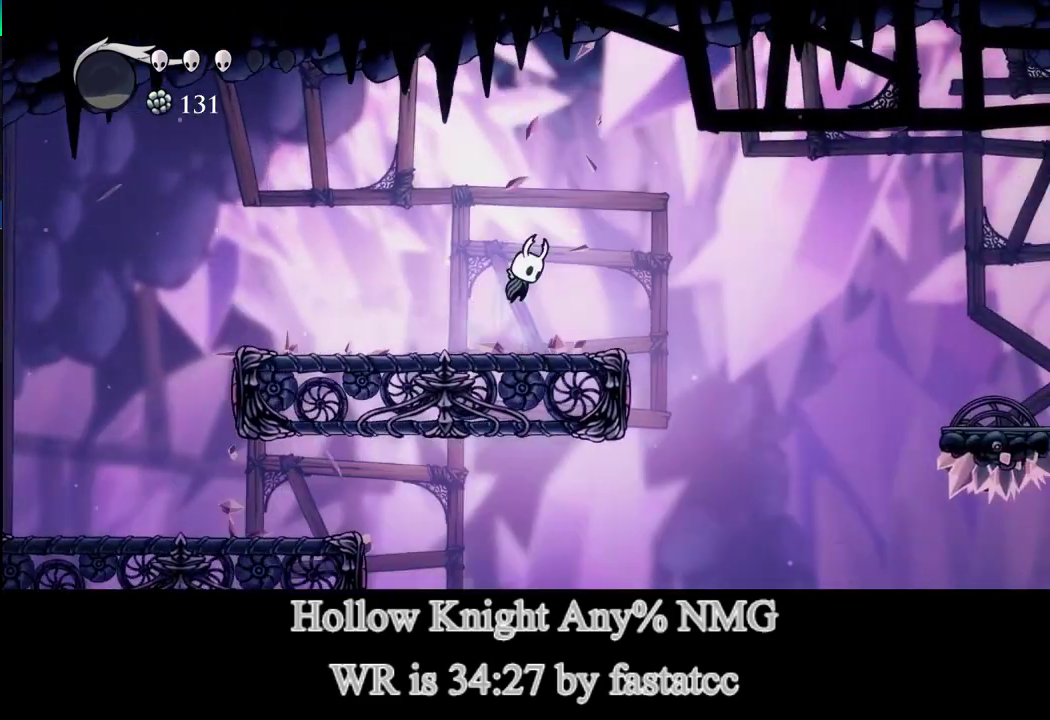
{"buttons": ["TRIANGLE"], "left_stick": "right", "events": [[367, "L1", "up"], [500, "TRIANGLE", "down"]]}
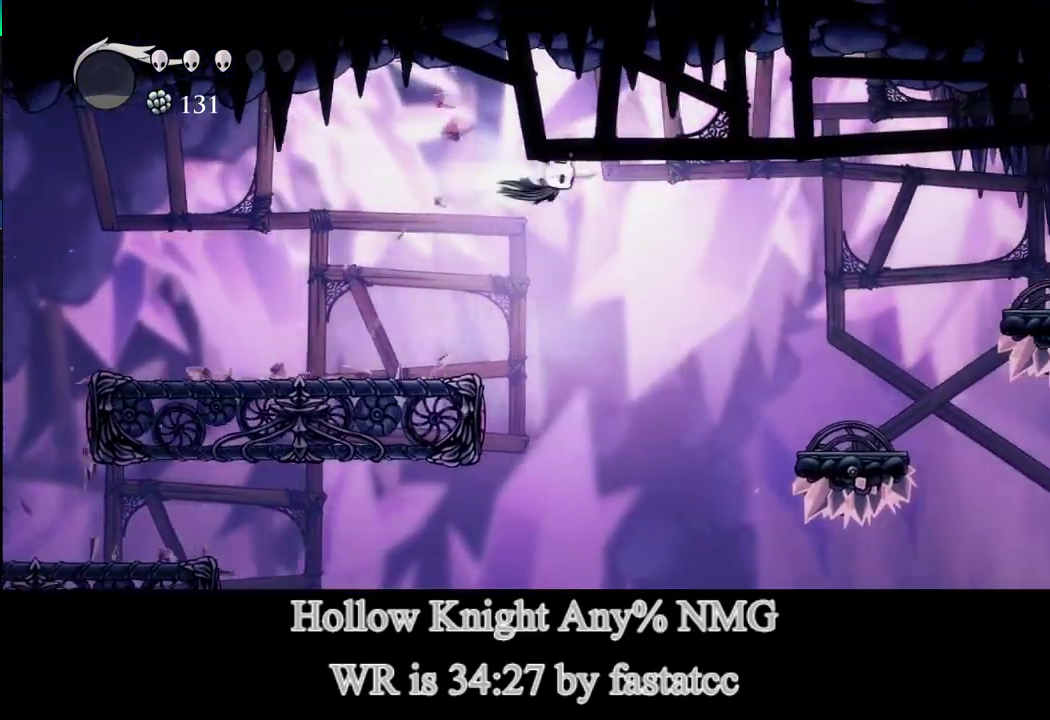
{"buttons": [], "left_stick": "right", "events": [[167, "TRIANGLE", "up"]]}
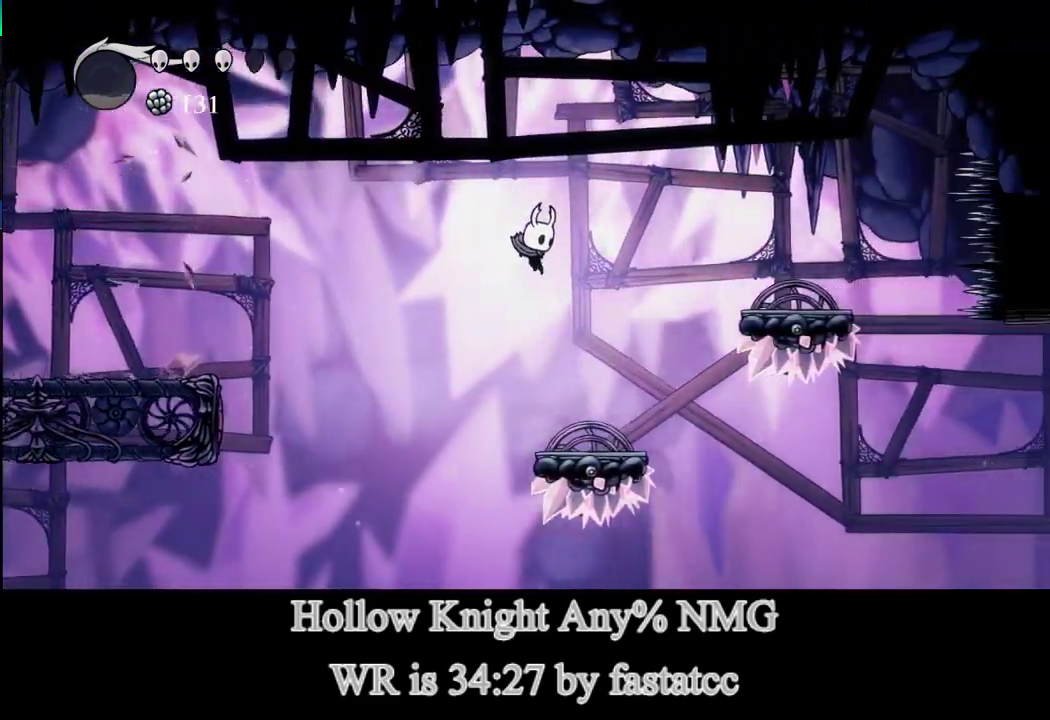
{"buttons": ["L1"], "left_stick": "right", "events": [[300, "L1", "down"]]}
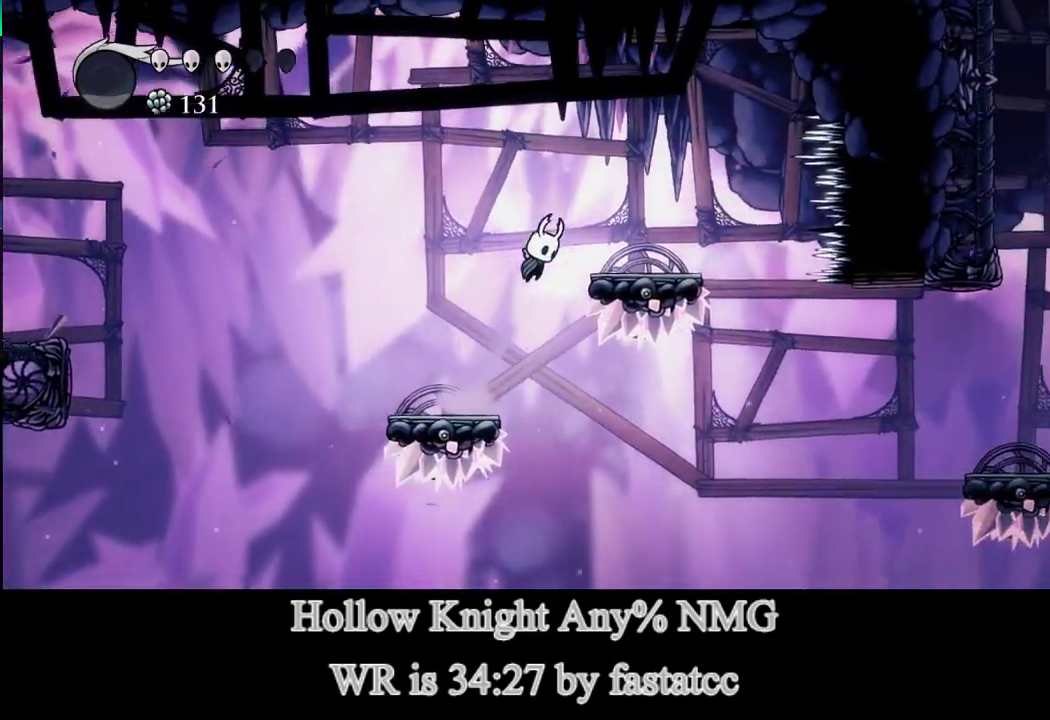
{"buttons": [], "left_stick": "right", "events": [[167, "L1", "up"]]}
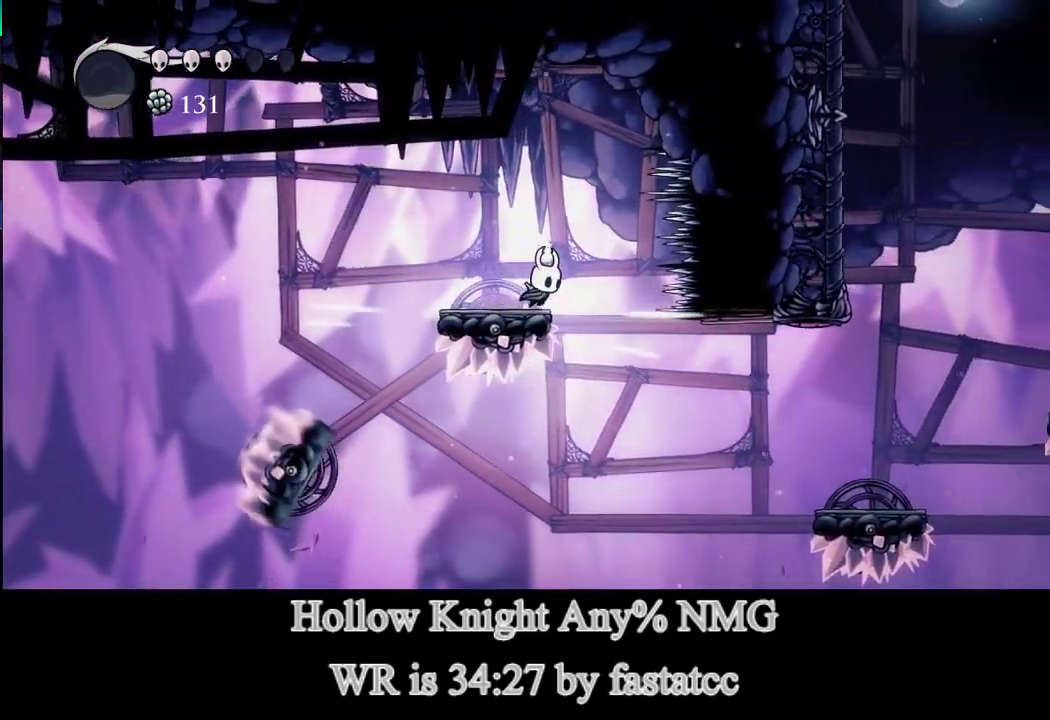
{"buttons": ["TRIANGLE"], "left_stick": "right", "events": [[233, "left_stick", "center"], [417, "left_stick", "right"], [500, "TRIANGLE", "down"]]}
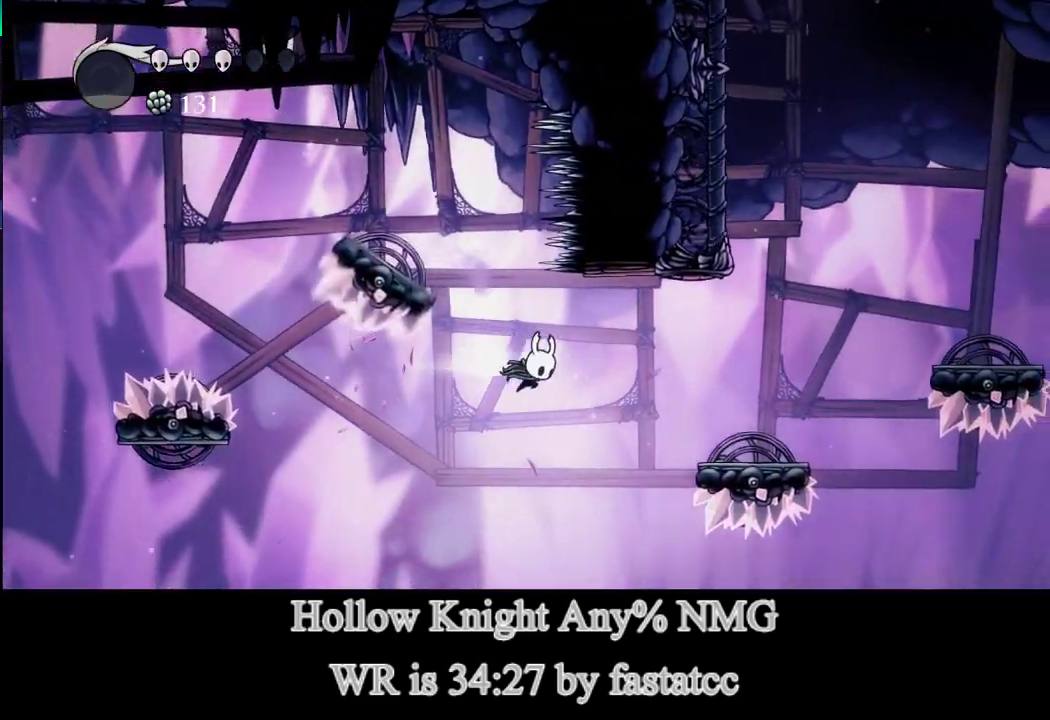
{"buttons": [], "left_stick": "center", "events": [[100, "TRIANGLE", "up"], [400, "left_stick", "center"]]}
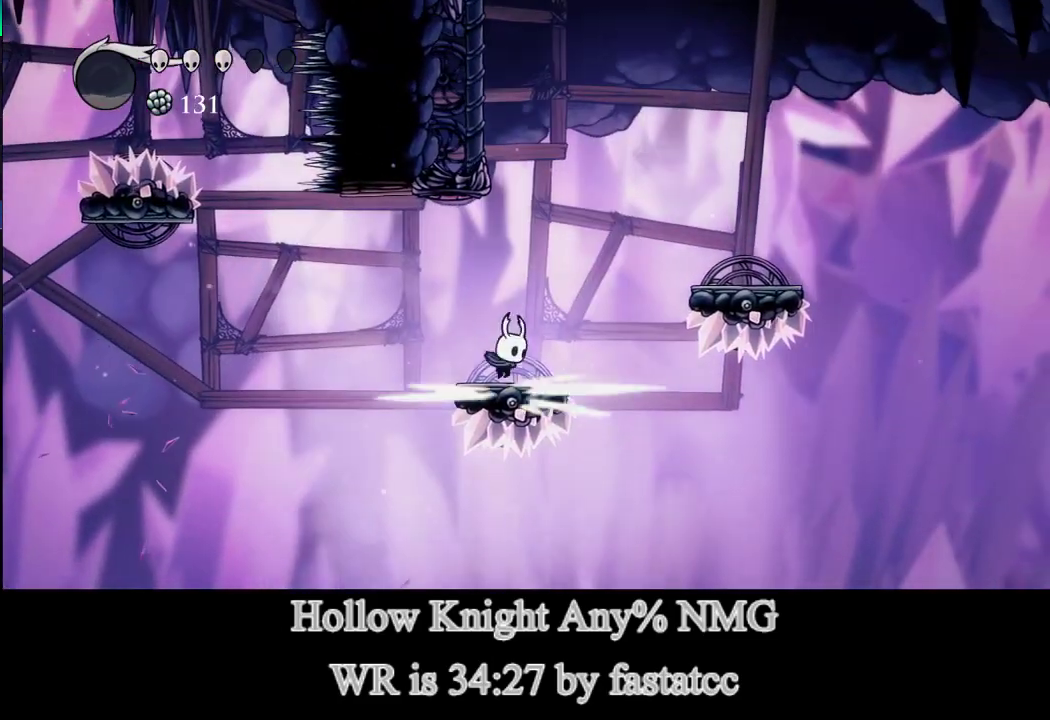
{"buttons": [], "left_stick": "left", "events": [[33, "L1", "down"], [433, "left_stick", "left"], [500, "L1", "up"]]}
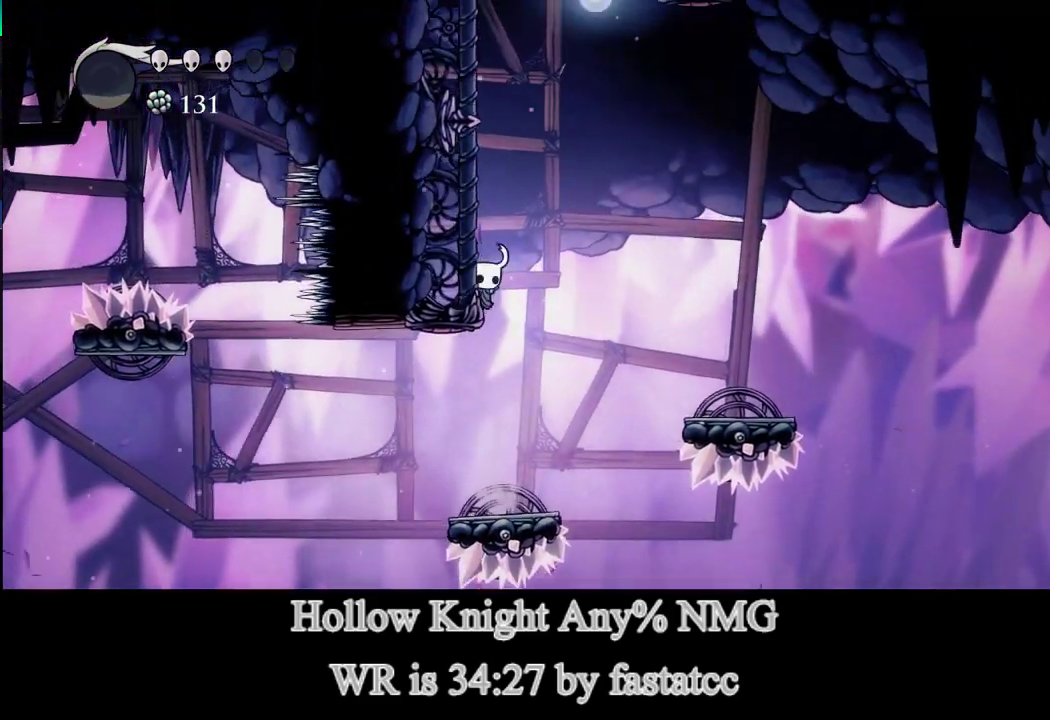
{"buttons": ["L1"], "left_stick": "left", "events": [[67, "L1", "down"], [367, "L1", "up"], [433, "L1", "down"]]}
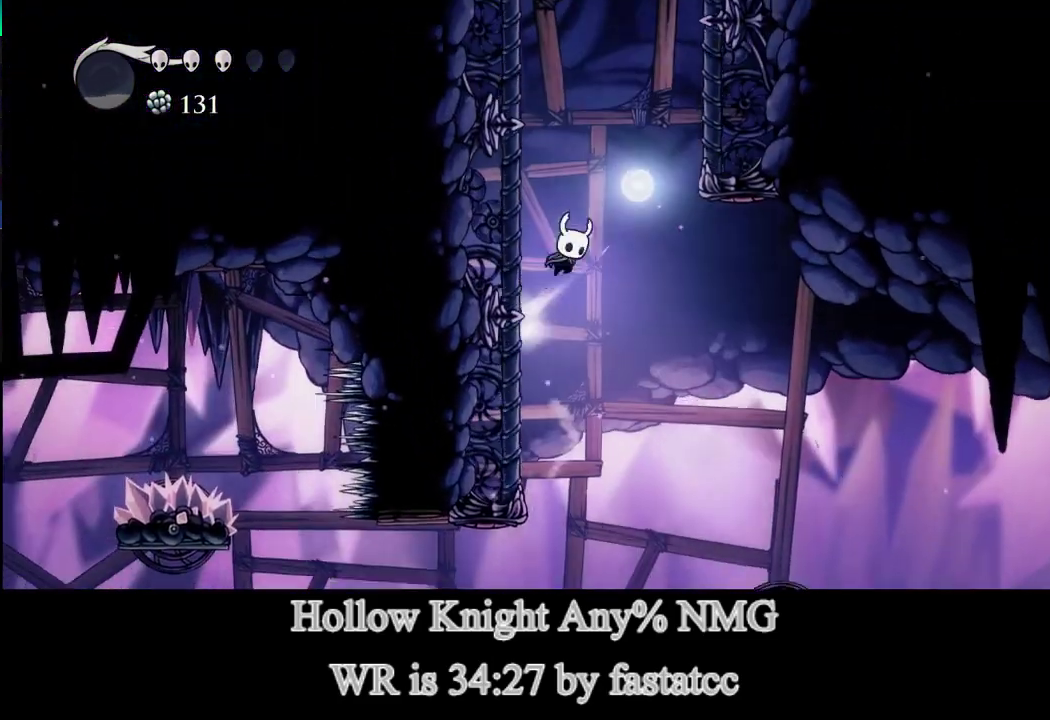
{"buttons": ["TRIANGLE"], "left_stick": "right", "events": [[133, "left_stick", "right"], [267, "TRIANGLE", "down"], [333, "L1", "up"]]}
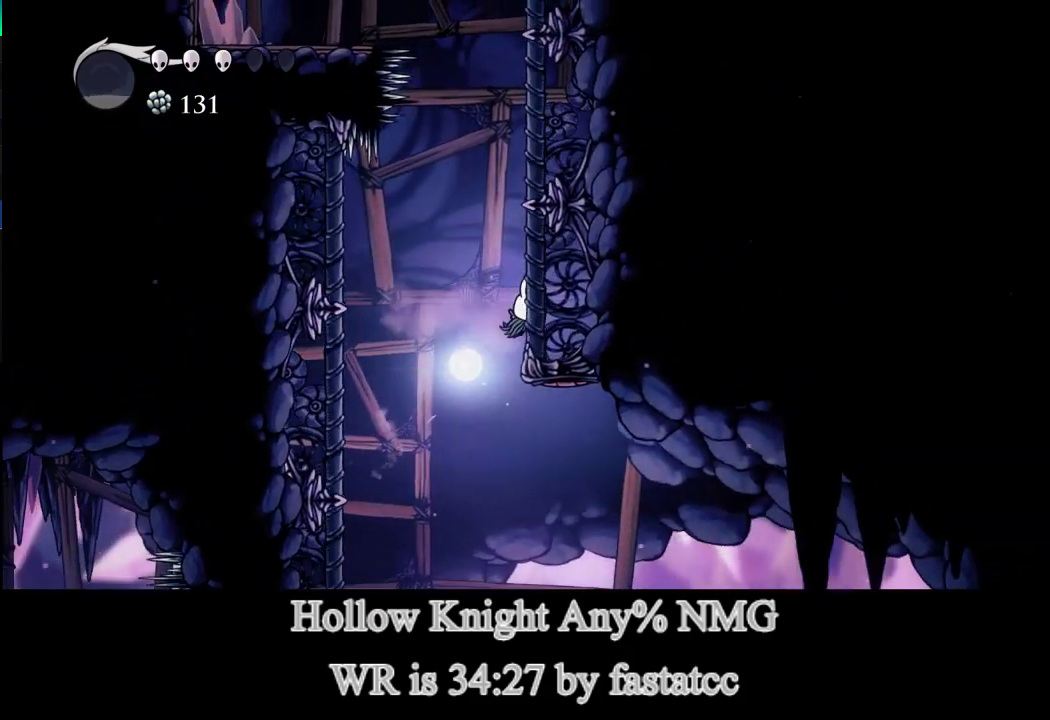
{"buttons": ["L1"], "left_stick": "right", "events": [[33, "L1", "down"], [33, "TRIANGLE", "up"], [400, "L1", "up"], [467, "L1", "down"]]}
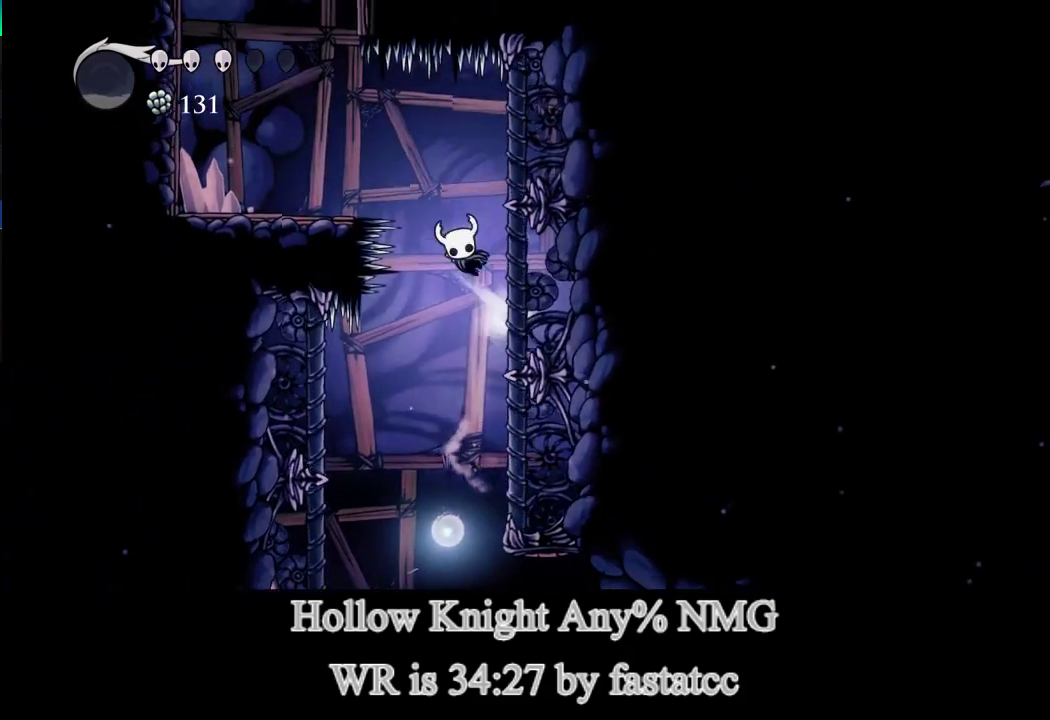
{"buttons": [], "left_stick": "left", "events": [[100, "left_stick", "up-left"], [167, "left_stick", "left"], [233, "L1", "up"], [233, "TRIANGLE", "down"], [367, "TRIANGLE", "up"]]}
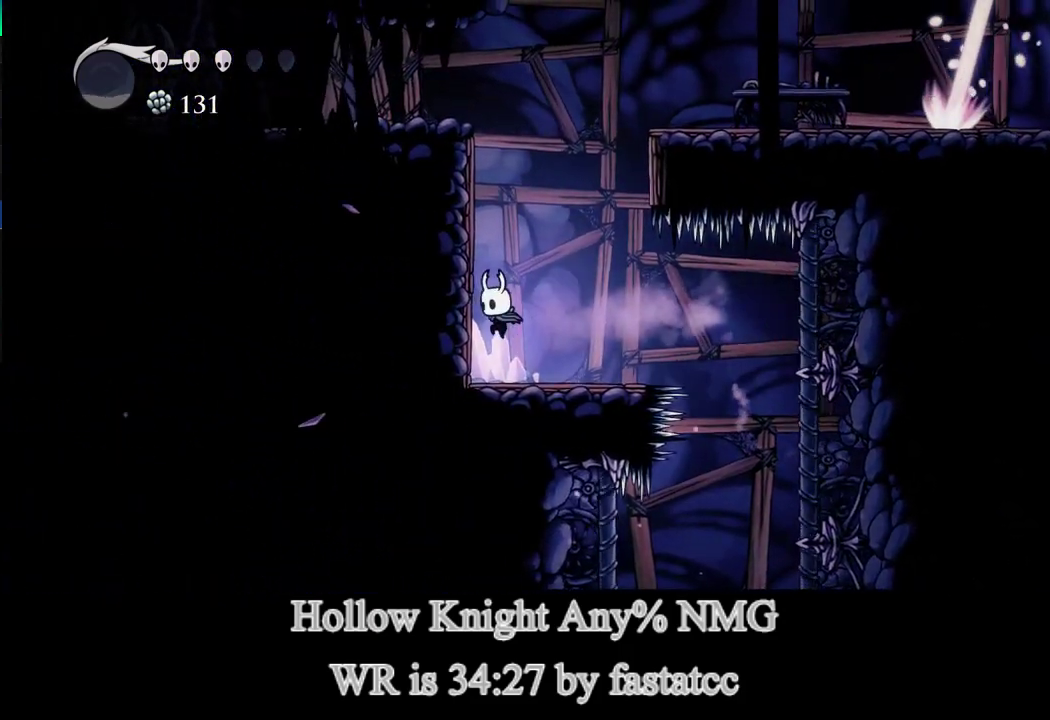
{"buttons": [], "left_stick": "left", "events": [[200, "L1", "down"], [500, "L1", "up"]]}
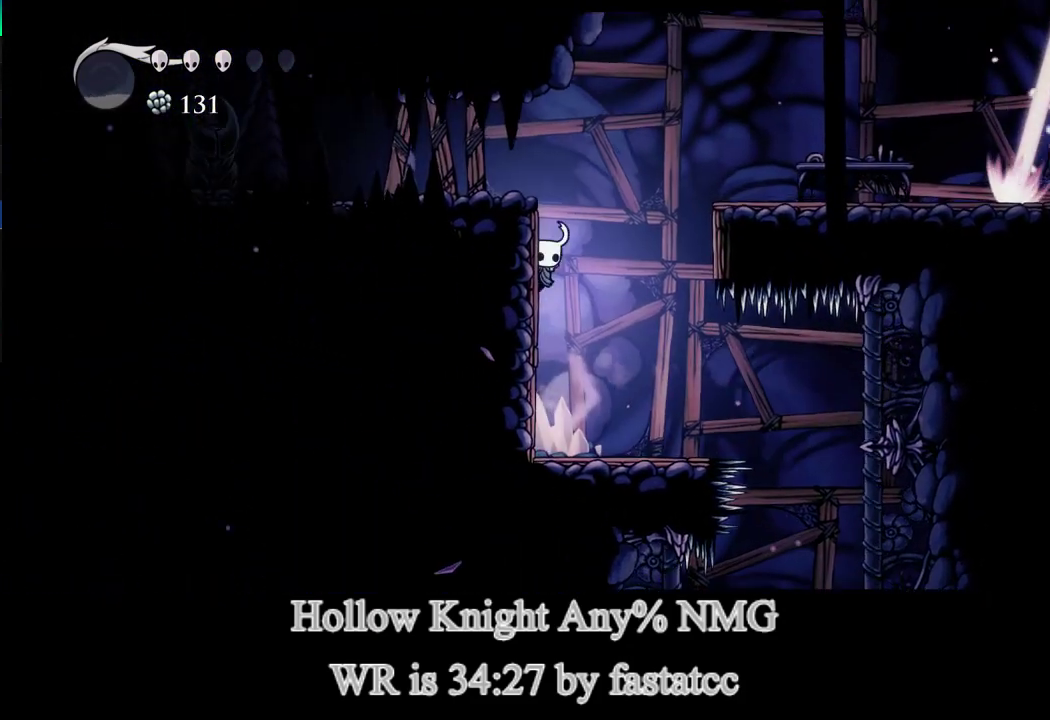
{"buttons": [], "left_stick": "left", "events": [[100, "L1", "down"], [333, "L1", "up"], [400, "R1", "down"], [500, "R1", "up"]]}
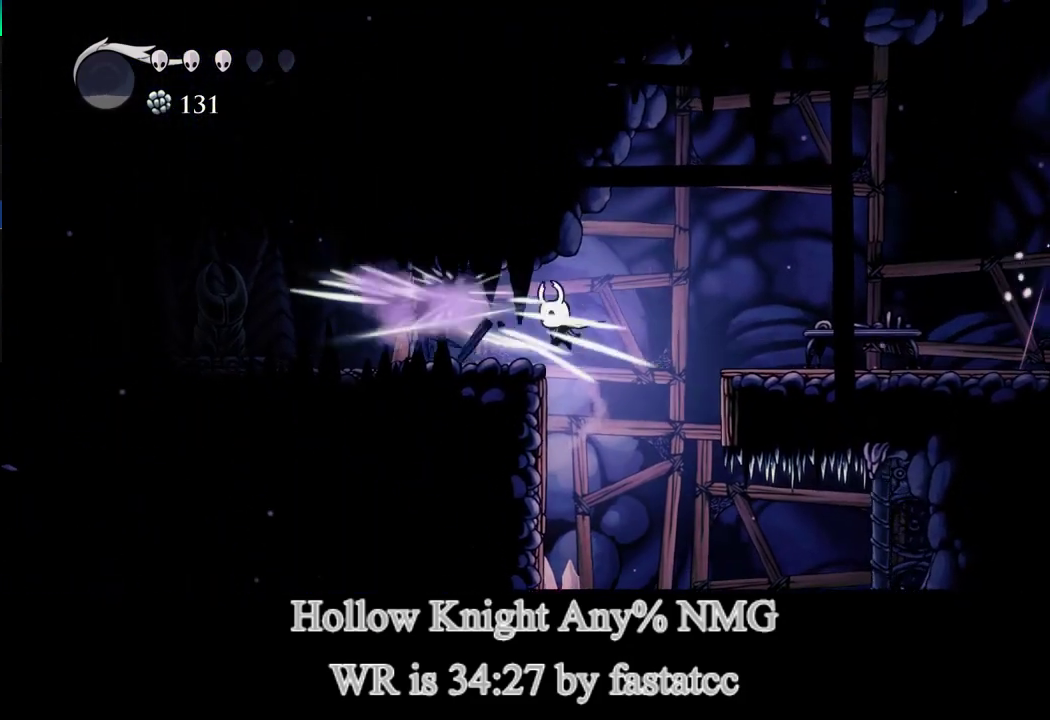
{"buttons": [], "left_stick": "left", "events": [[333, "R1", "down"], [400, "R1", "up"]]}
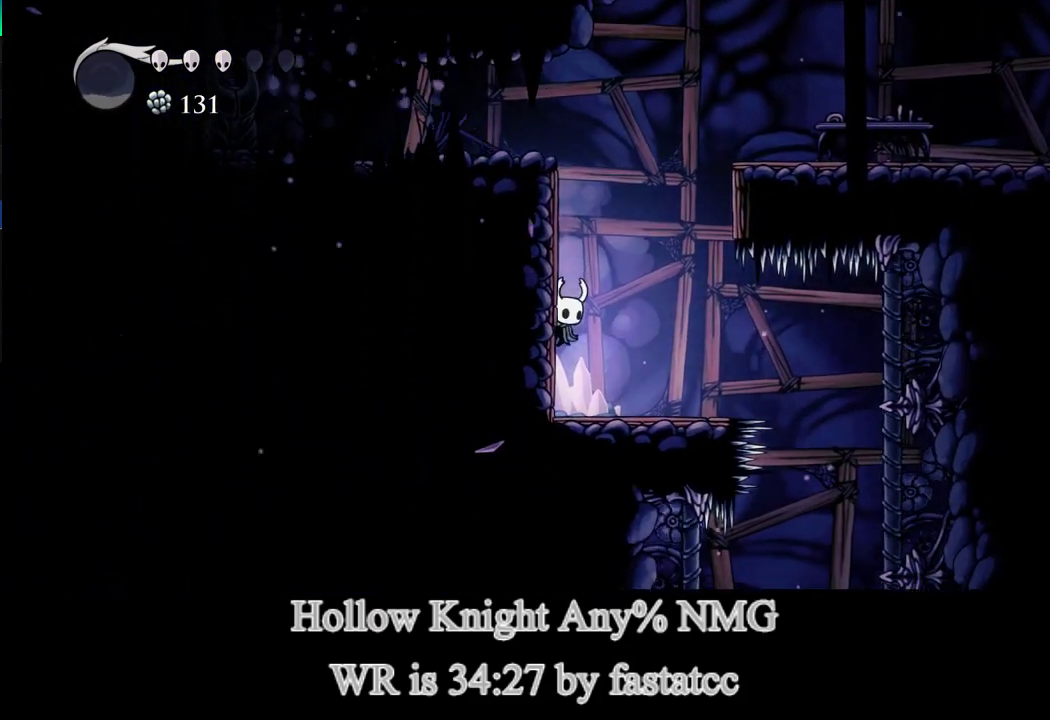
{"buttons": ["L1"], "left_stick": "left", "events": [[67, "L1", "down"]]}
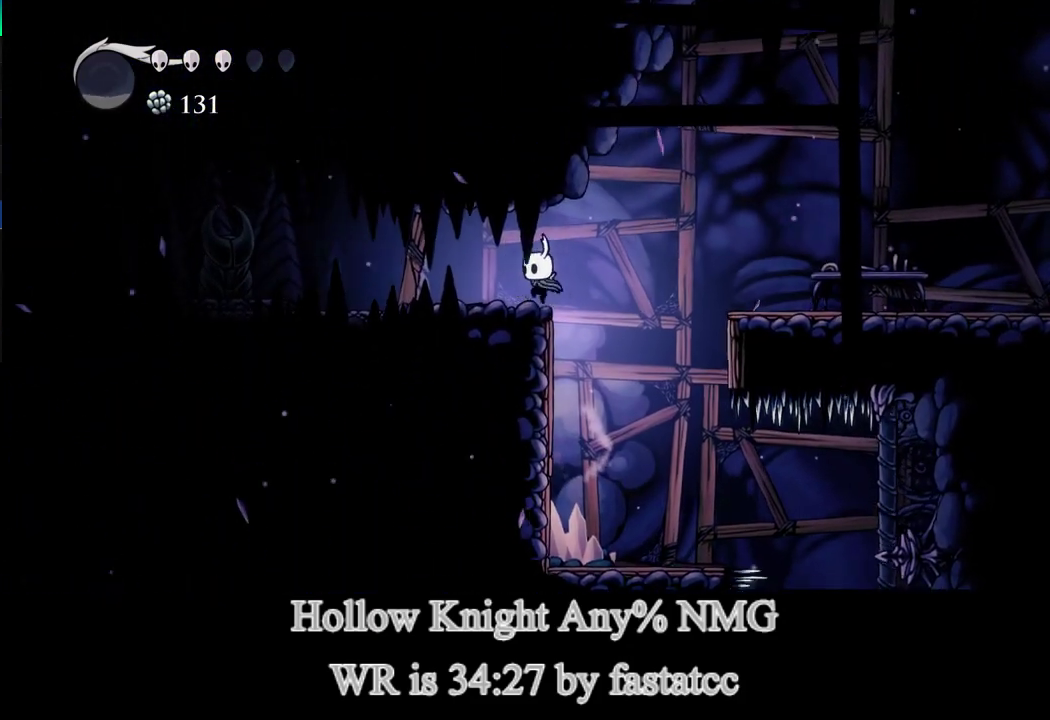
{"buttons": ["TRIANGLE"], "left_stick": "left", "events": [[100, "R1", "down"], [167, "L1", "up"], [300, "R1", "up"], [350, "TRIANGLE", "down"]]}
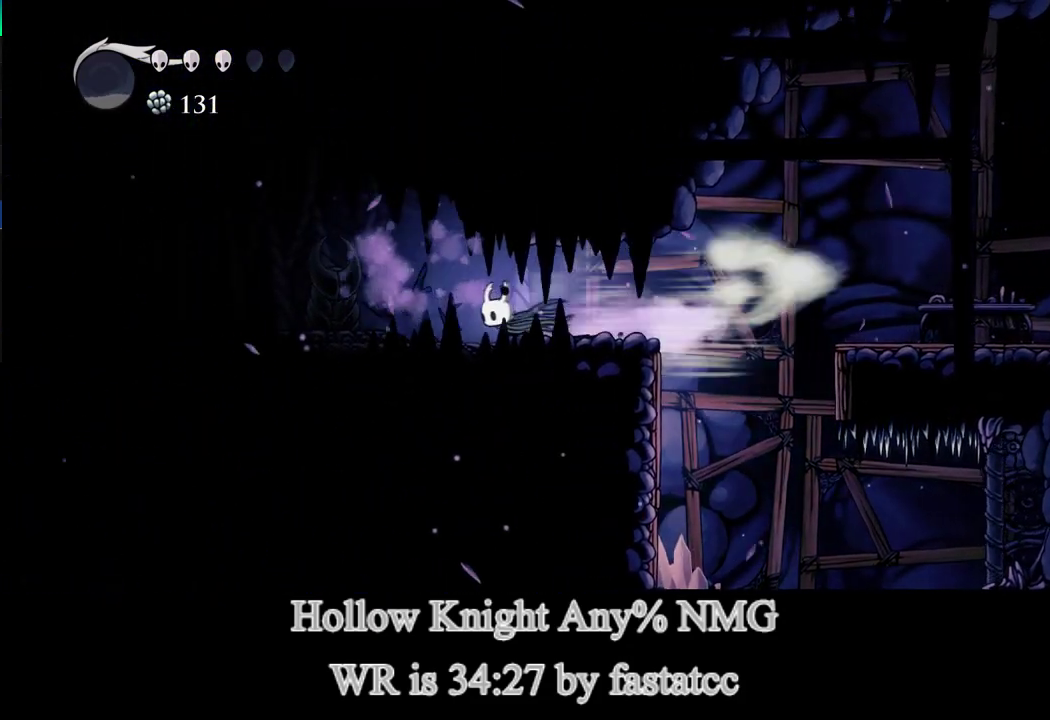
{"buttons": [], "left_stick": "center", "events": [[67, "TRIANGLE", "up"], [167, "R1", "down"], [233, "left_stick", "center"], [333, "R1", "up"]]}
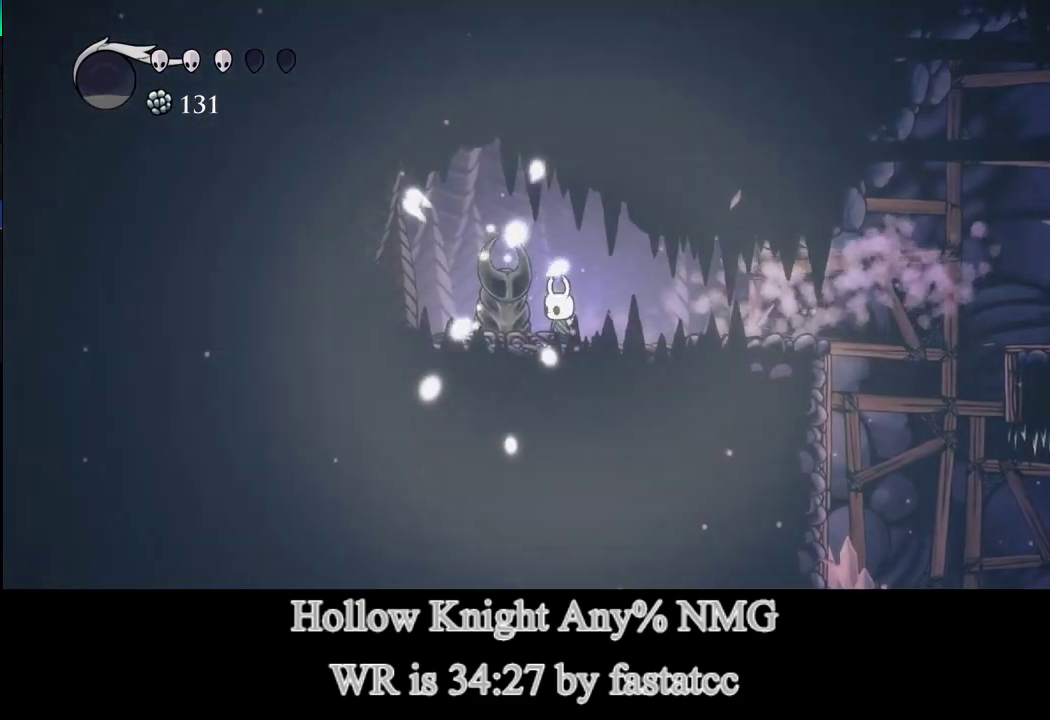
{"buttons": ["R1"], "left_stick": "center", "events": [[33, "R1", "down"], [167, "R1", "up"], [500, "R1", "down"]]}
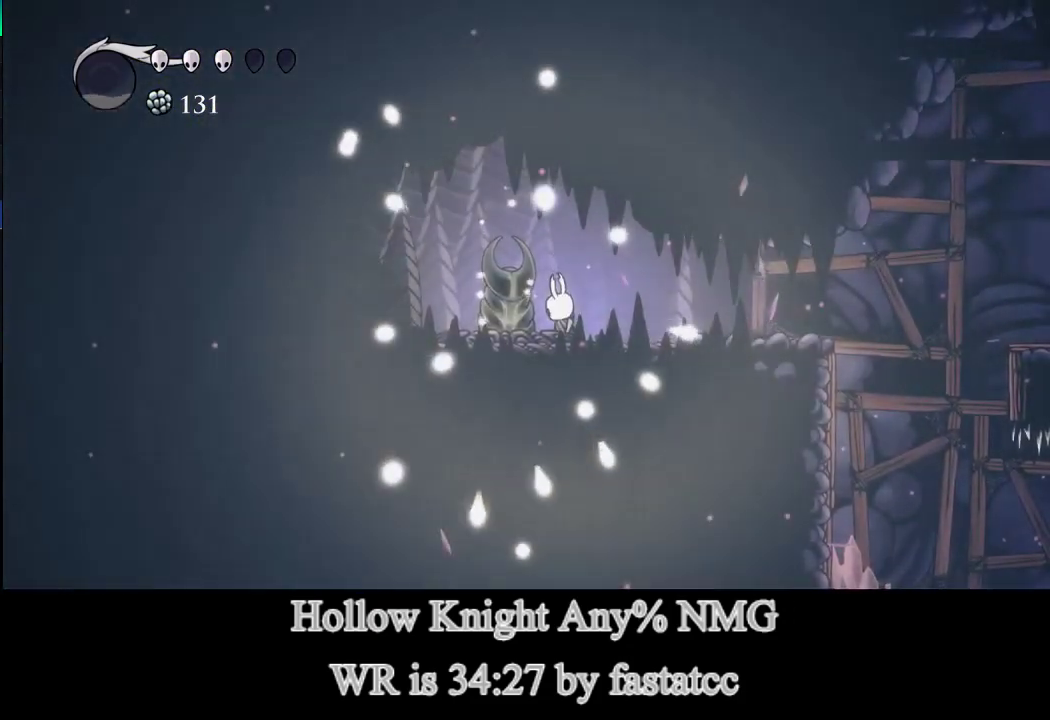
{"buttons": [], "left_stick": "down-right", "events": [[133, "R1", "up"], [133, "left_stick", "down-right"]]}
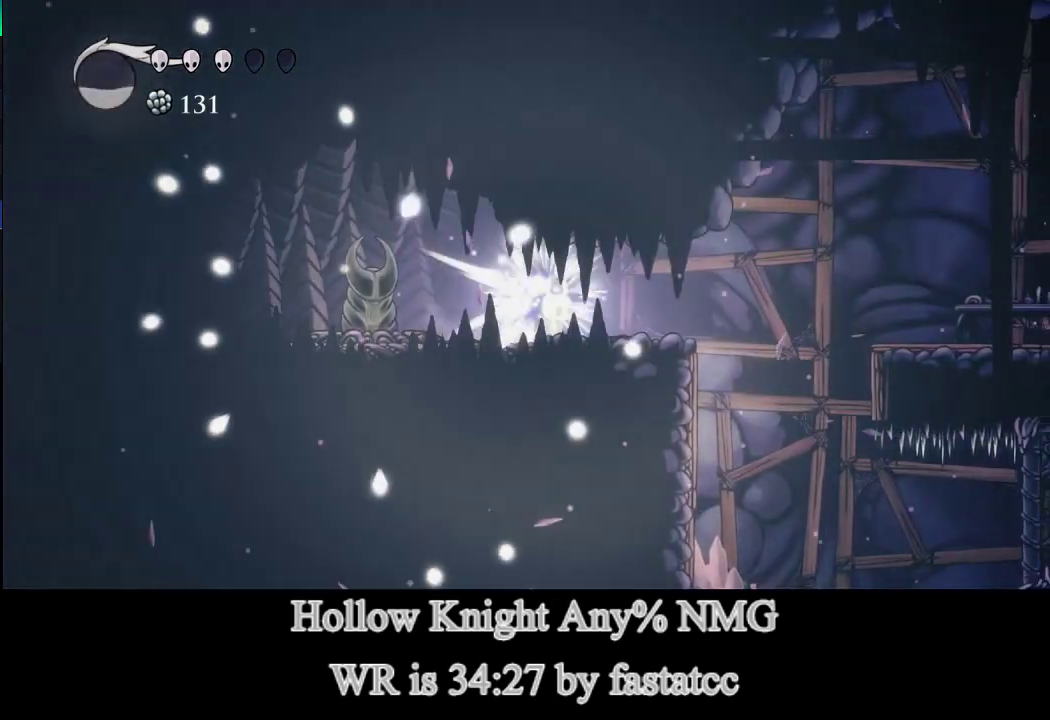
{"buttons": ["TRIANGLE", "L1"], "left_stick": "right", "events": [[400, "L1", "down"], [433, "left_stick", "right"], [500, "TRIANGLE", "down"]]}
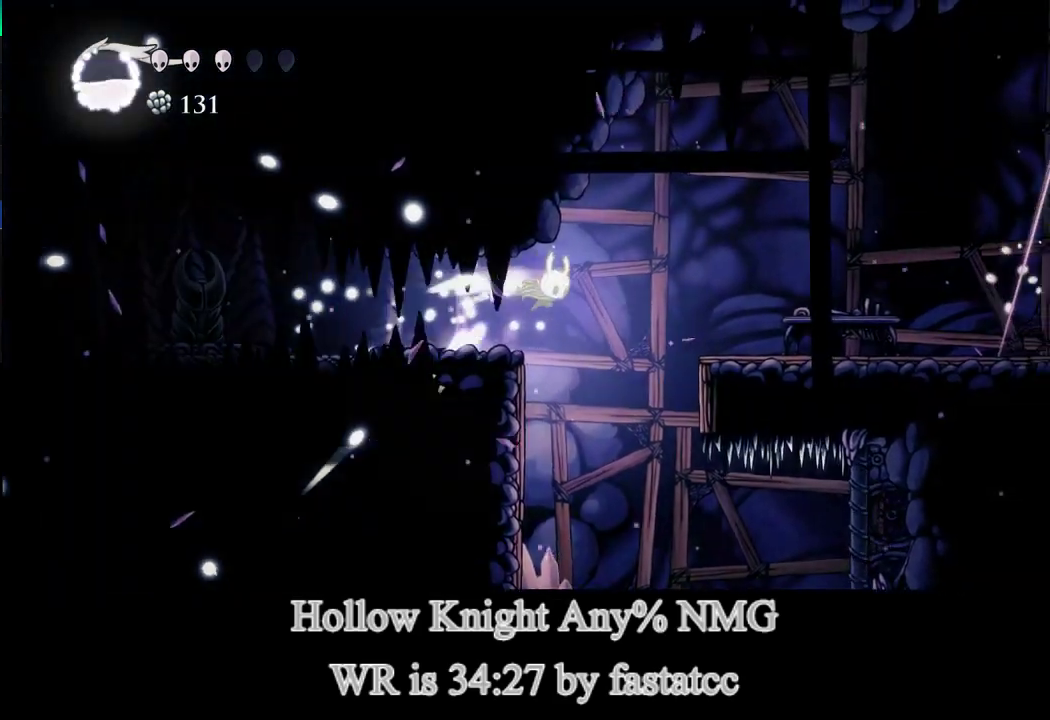
{"buttons": [], "left_stick": "right", "events": [[133, "L1", "up"], [133, "TRIANGLE", "up"]]}
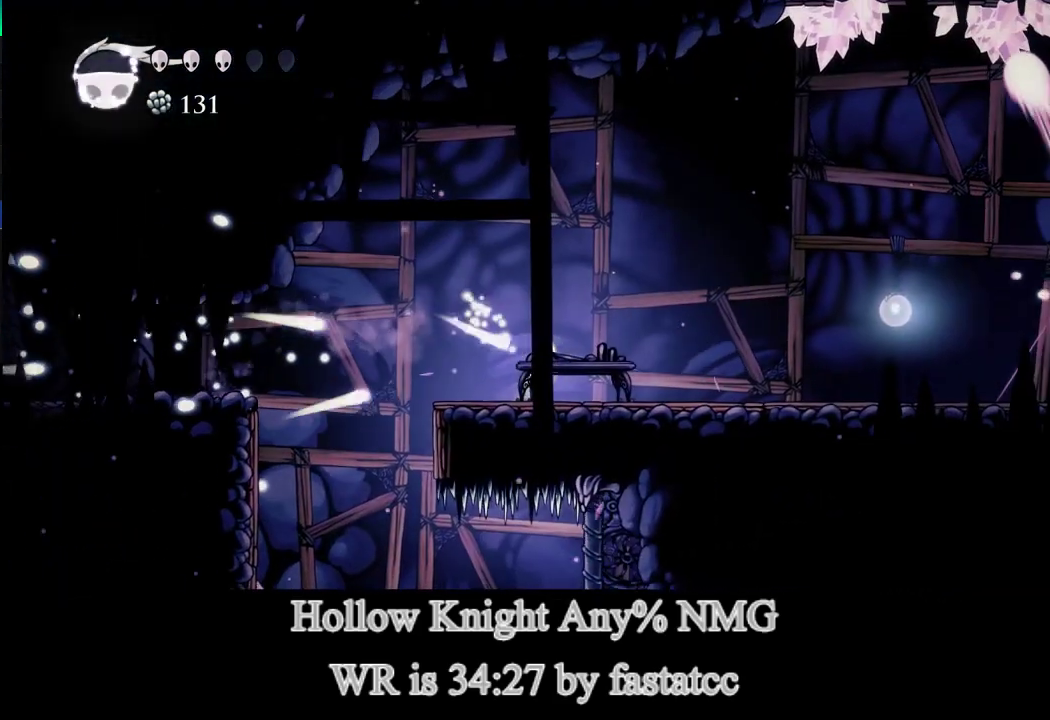
{"buttons": [], "left_stick": "right", "events": [[67, "TRIANGLE", "down"], [400, "TRIANGLE", "up"]]}